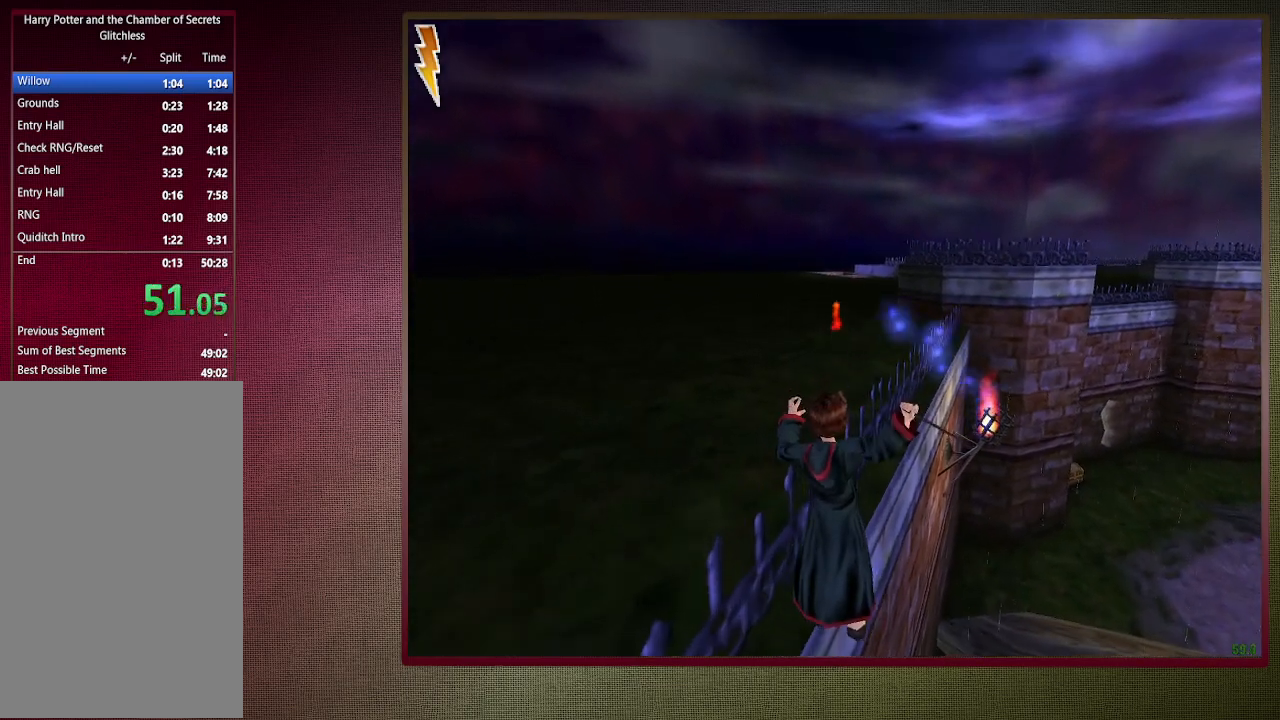
Gameplay with keyboard and mouse; each line is a JSON object with the keys and mouse buttons held at the frame after it. "events" lists presses ("down") and releases ("up") of "a", "alt", "c", "ctrl", "d", "down", "e", "f3", "left", "q", "return", "right", "s", "shift", "space", "tab", "up", "v", "w", "x", "z", "mouse_left", "mouse_wheel" and "mouse_right" between this image and that frame as [ms after this image, input, new state], when the widget could be followed in between. "mouse_left", "mouse_wheel", "mouse_right" = the "left", "wheel", "right" buttons of the "mouse" list. No other keys are recorded. "wheel" means that the mouse wheel is clicked or scrolled. Mouse movement is not recorded. Not read: other_keys.
{"keys": ["shift", "space", "w"], "mouse": [], "events": [[50, "mouse_left", "down"], [200, "mouse_left", "up"]]}
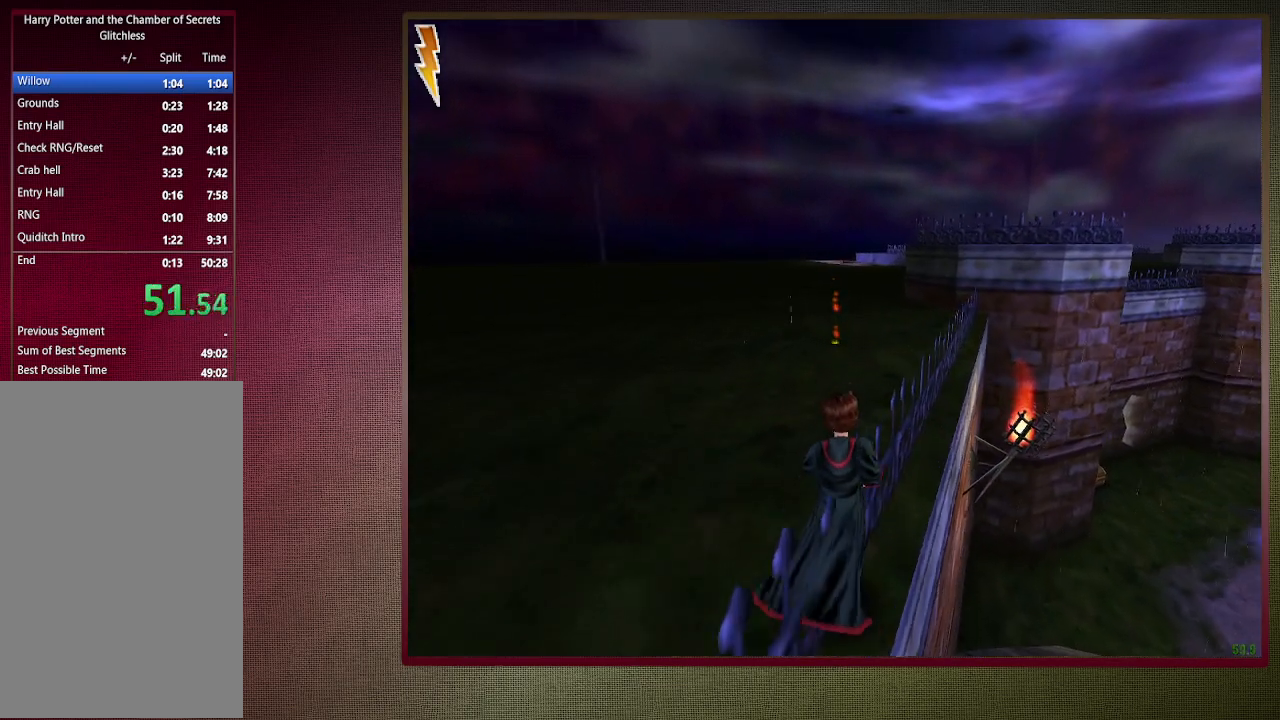
{"keys": ["shift", "space", "w"], "mouse": [], "events": []}
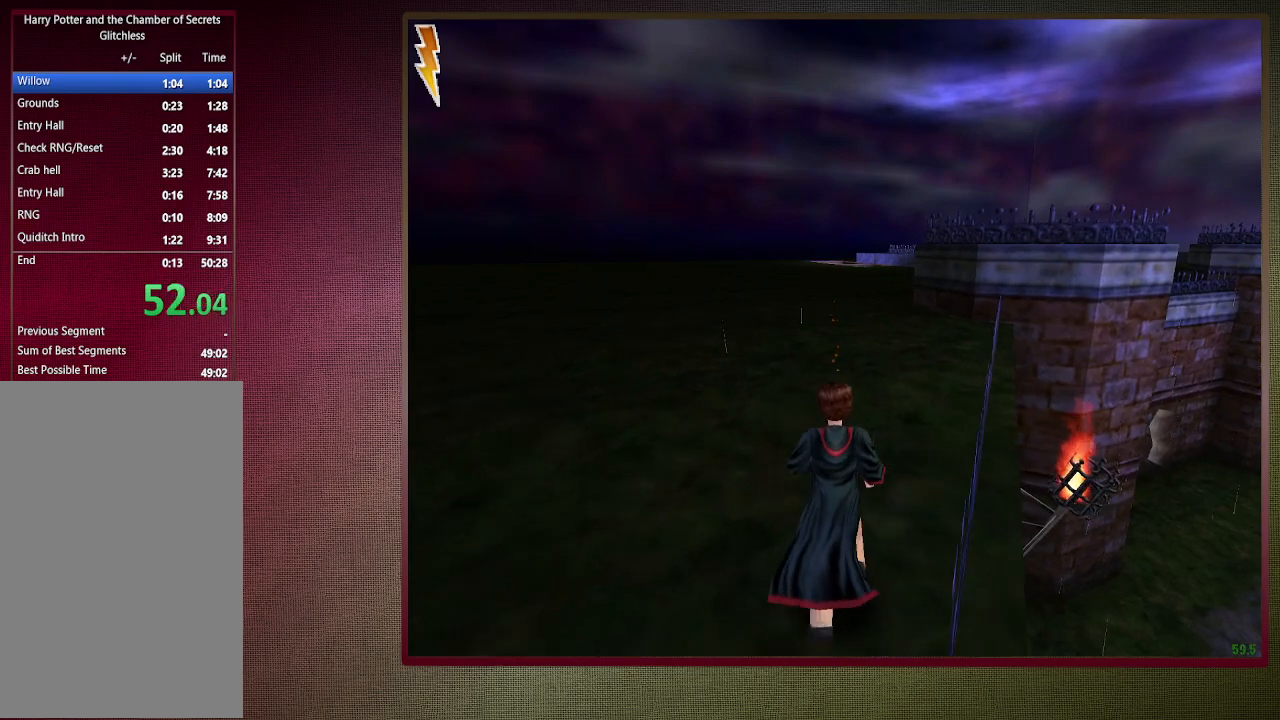
{"keys": ["shift", "space", "w"], "mouse": [], "events": []}
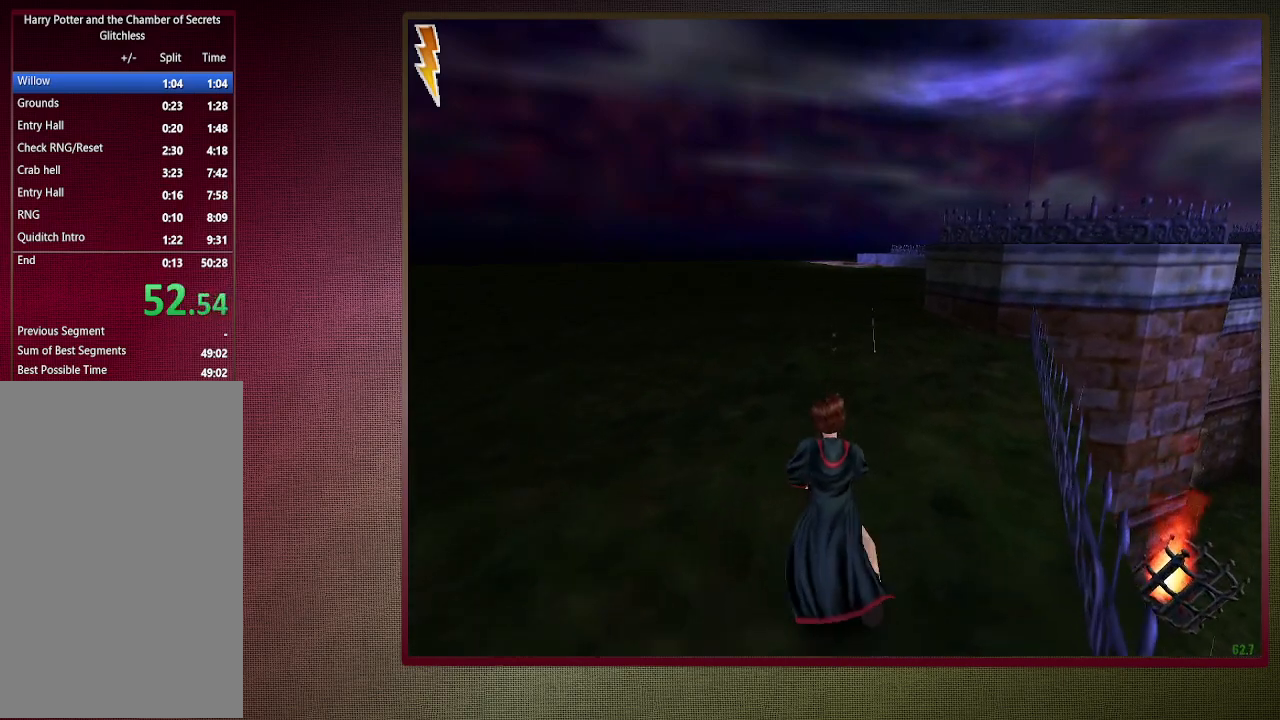
{"keys": ["shift", "space", "w"], "mouse": [], "events": []}
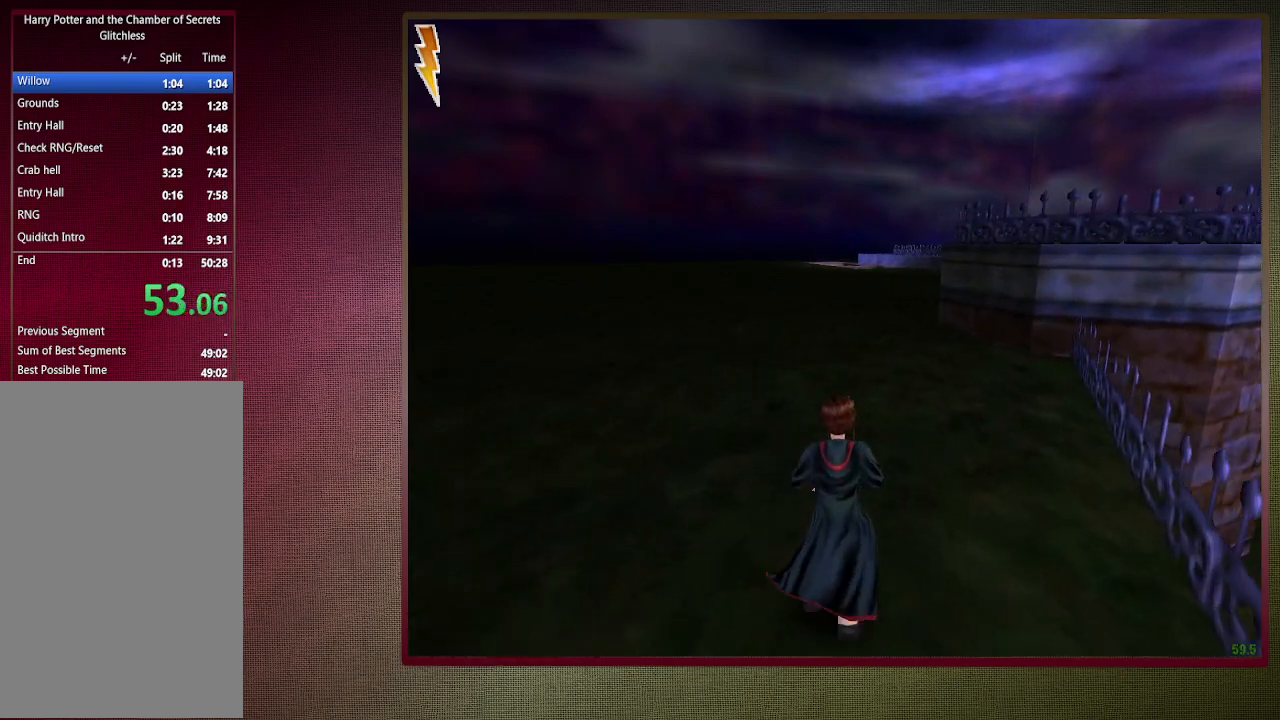
{"keys": ["shift", "space", "w"], "mouse": [], "events": []}
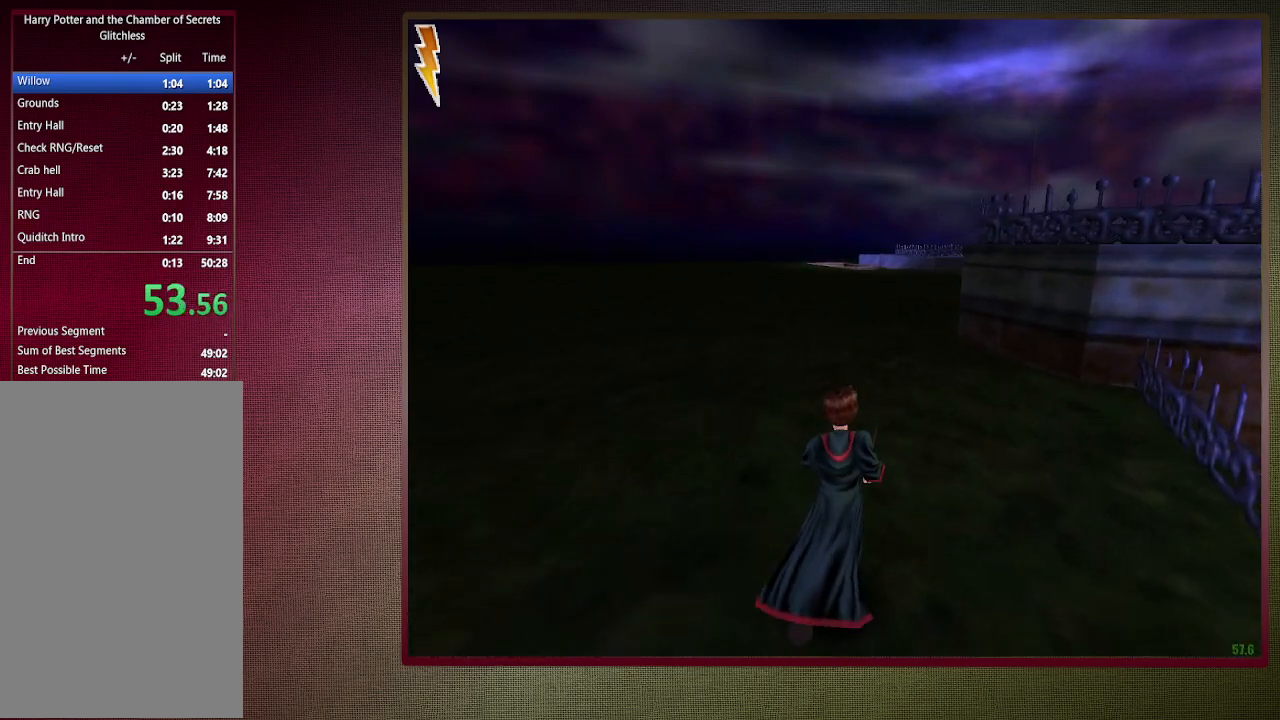
{"keys": ["shift", "space", "w"], "mouse": [], "events": []}
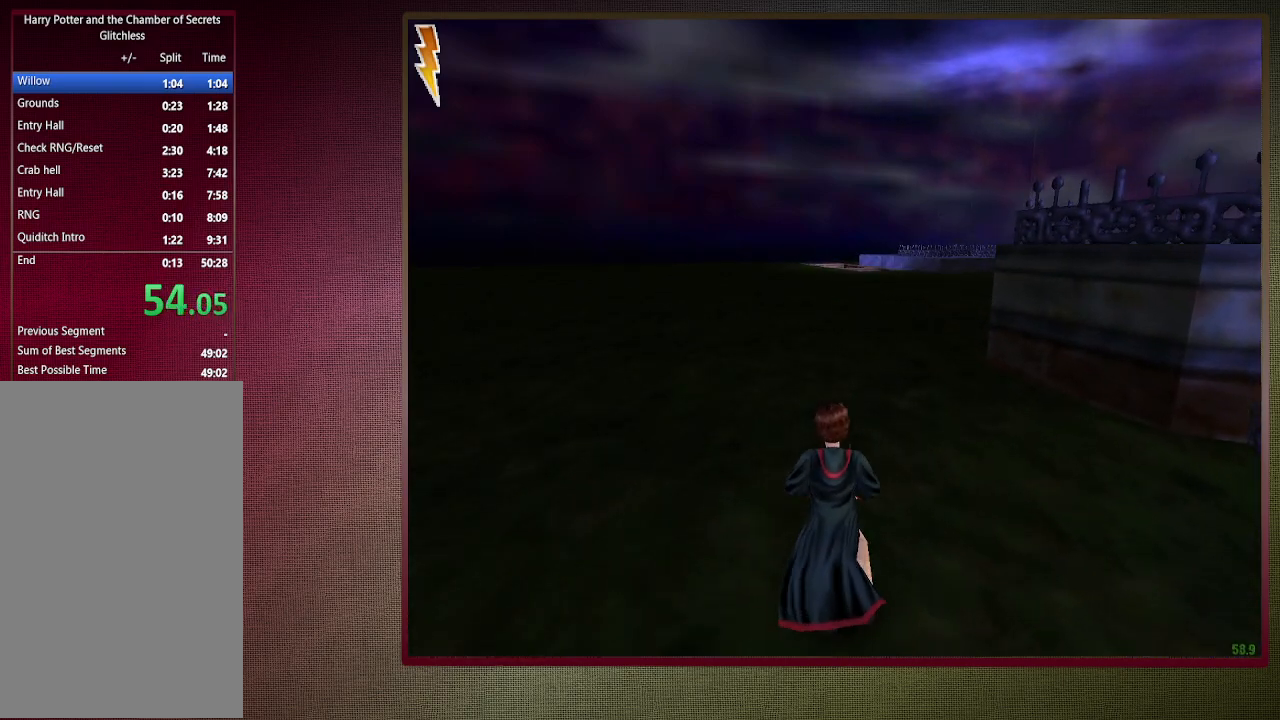
{"keys": ["shift", "space", "w"], "mouse": [], "events": []}
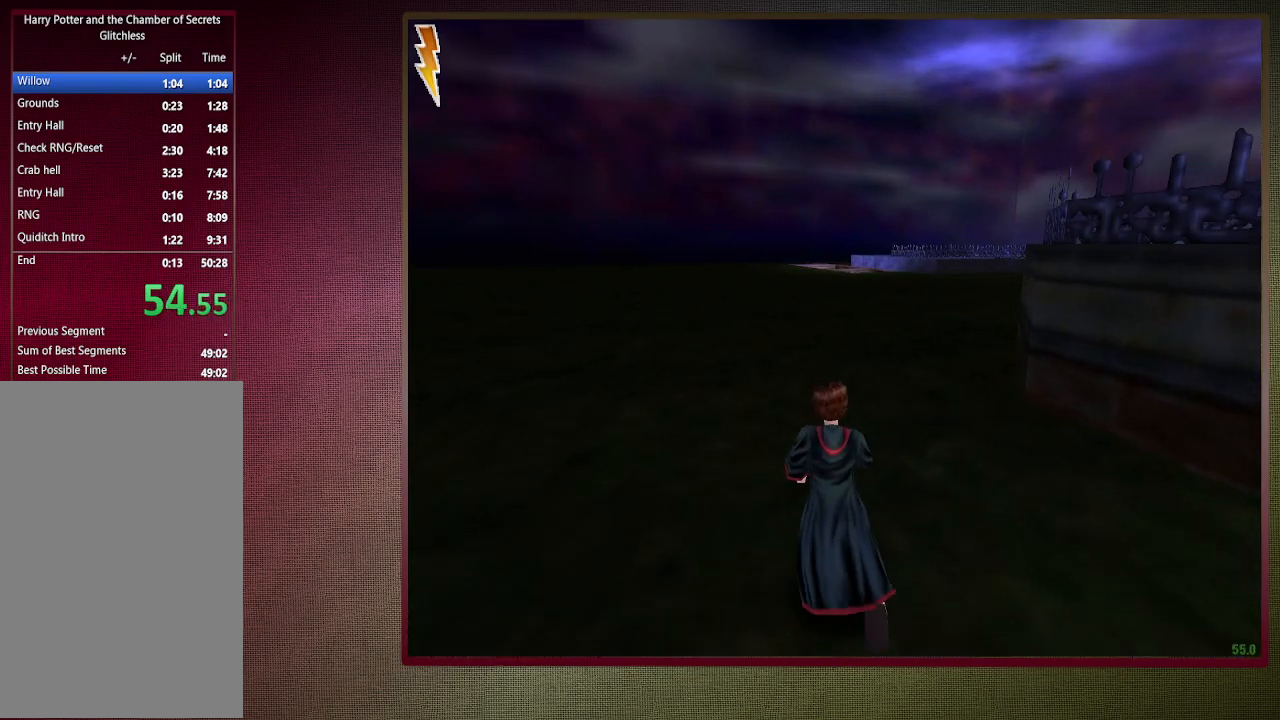
{"keys": ["shift", "space", "w"], "mouse": [], "events": []}
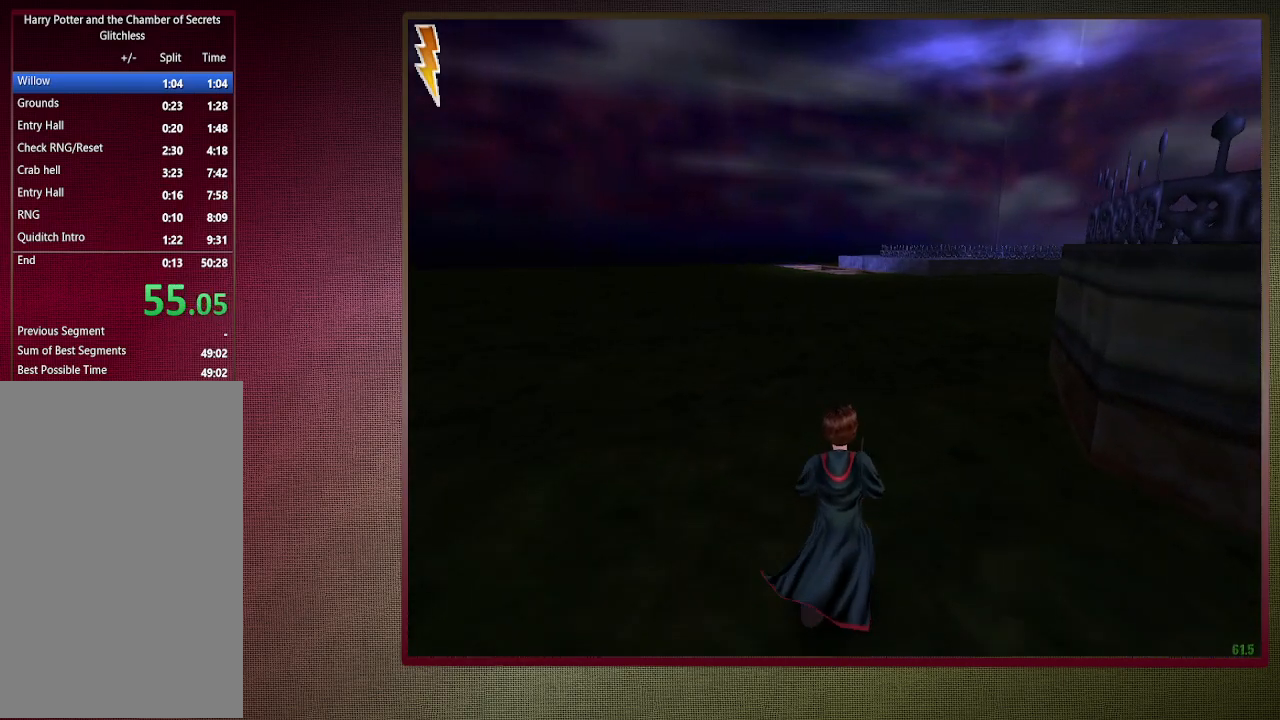
{"keys": ["shift", "space", "w"], "mouse": [], "events": []}
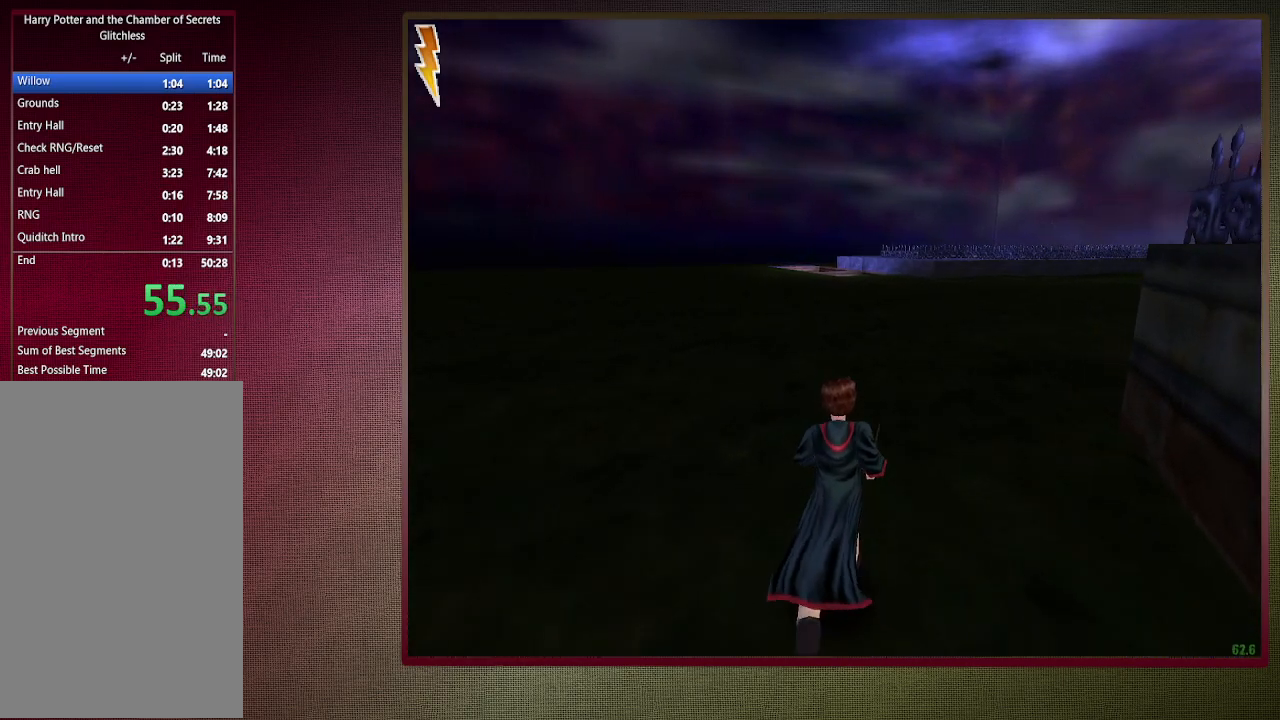
{"keys": ["shift", "space", "w"], "mouse": [], "events": []}
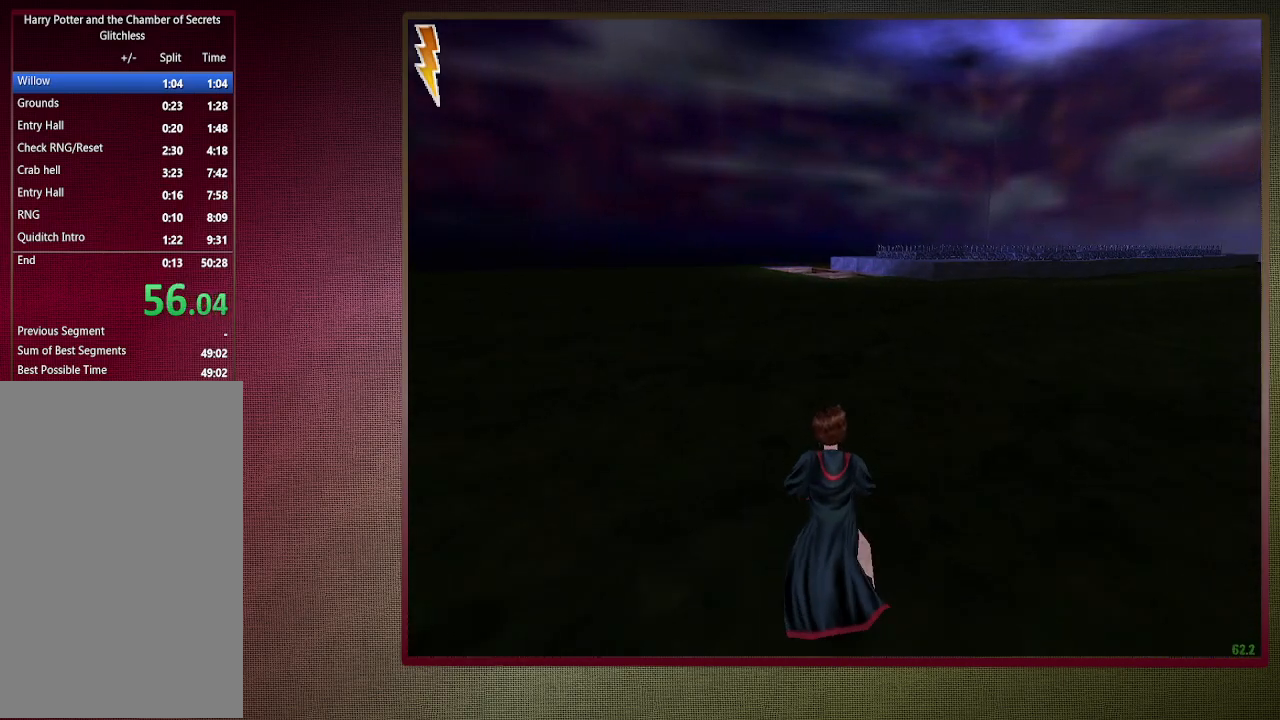
{"keys": ["shift", "space", "w"], "mouse": [], "events": []}
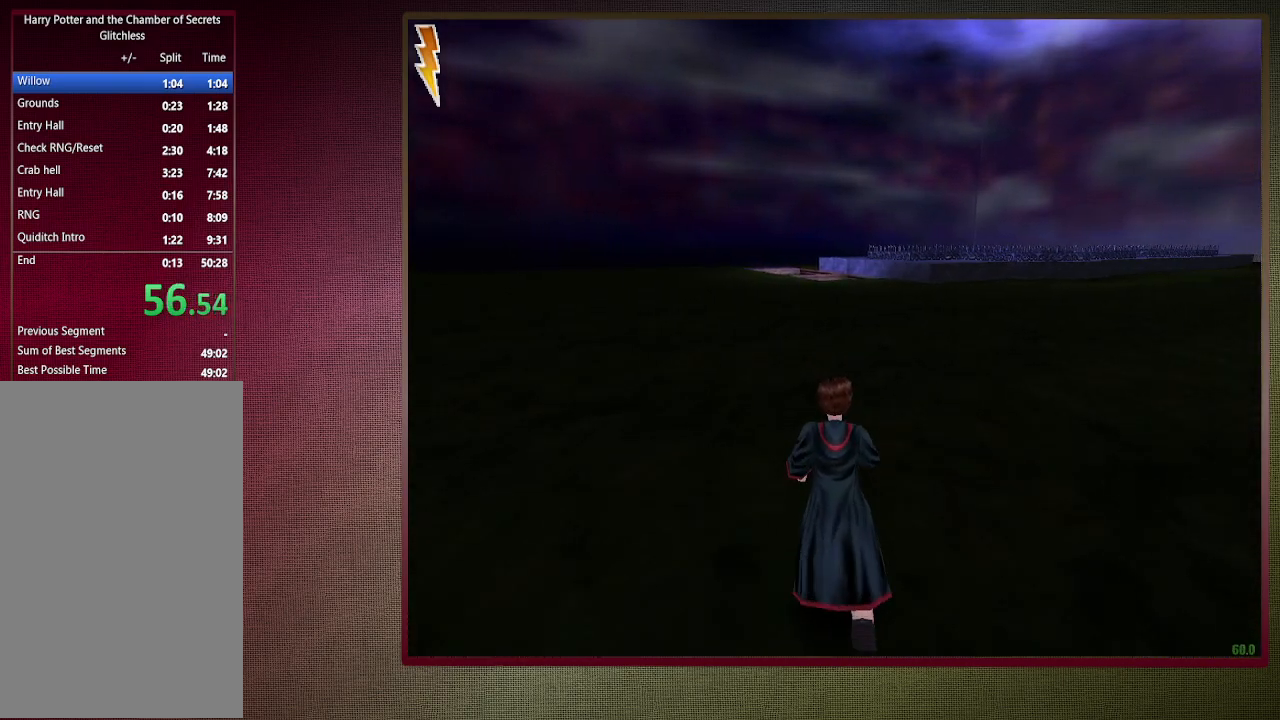
{"keys": ["shift", "space", "w"], "mouse": [], "events": []}
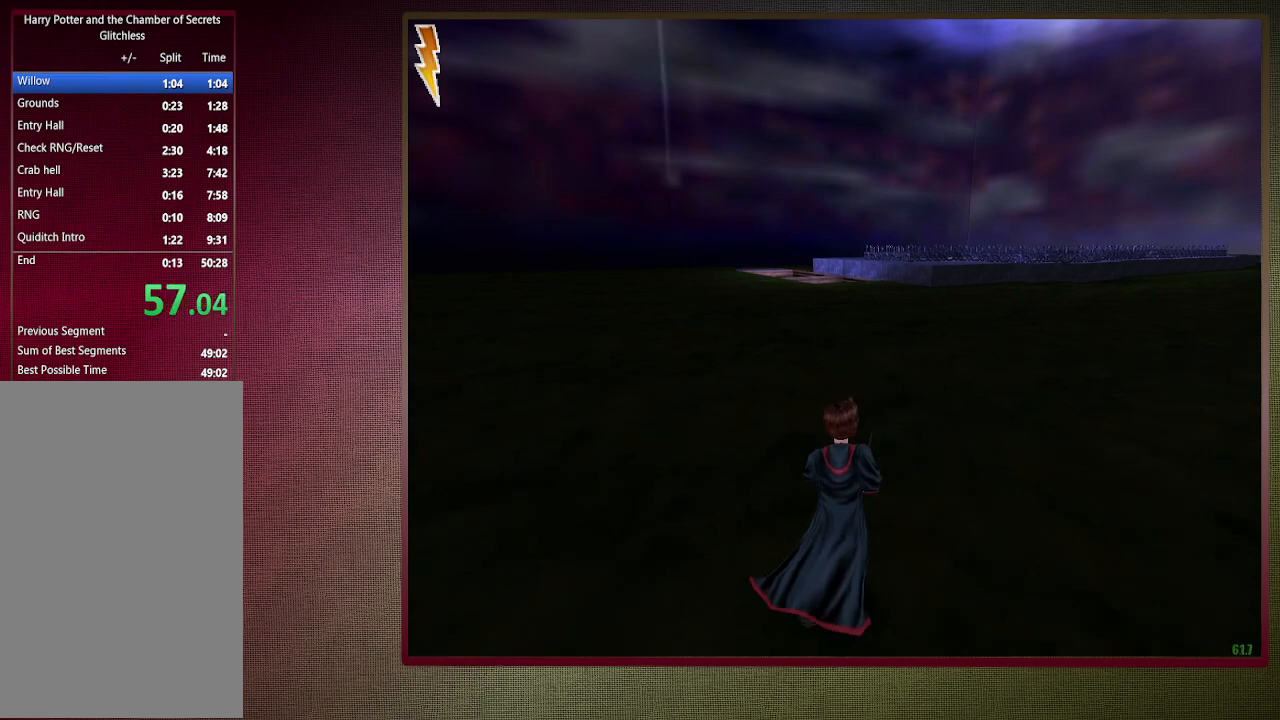
{"keys": ["shift", "space", "w"], "mouse": [], "events": []}
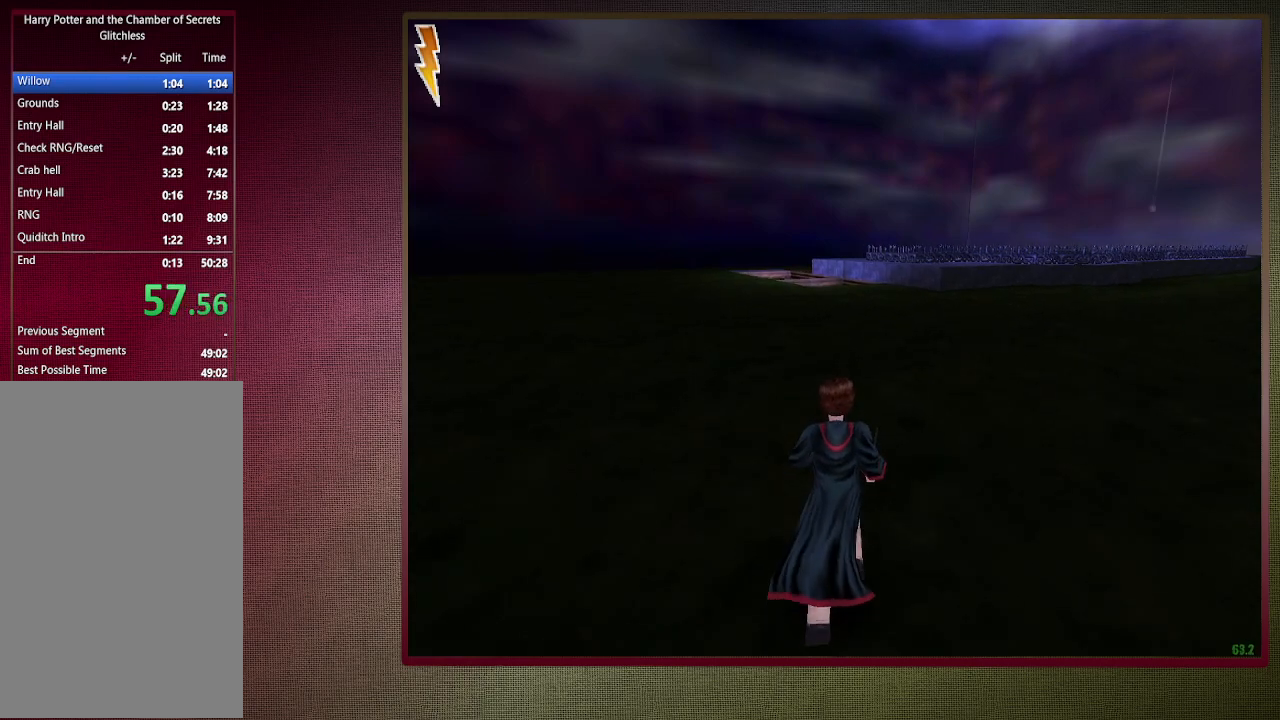
{"keys": ["shift", "space", "w"], "mouse": [], "events": []}
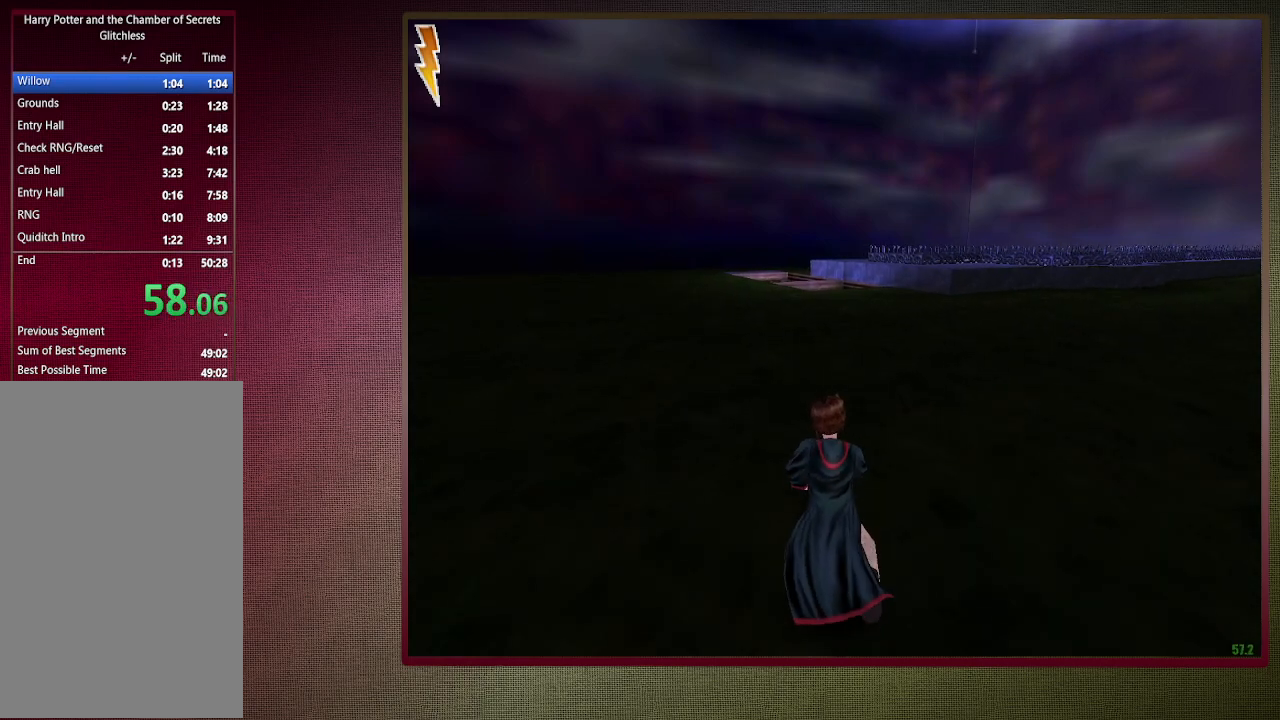
{"keys": ["shift", "space", "w"], "mouse": [], "events": []}
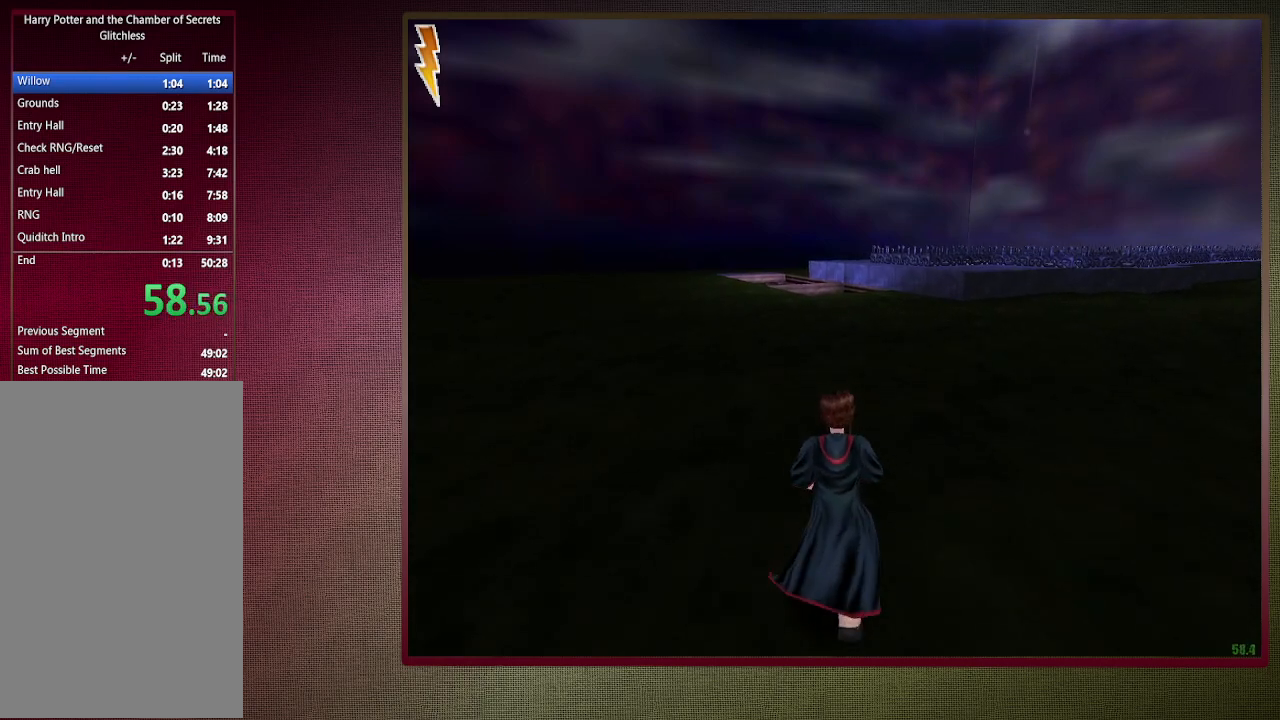
{"keys": ["shift", "space", "w"], "mouse": [], "events": []}
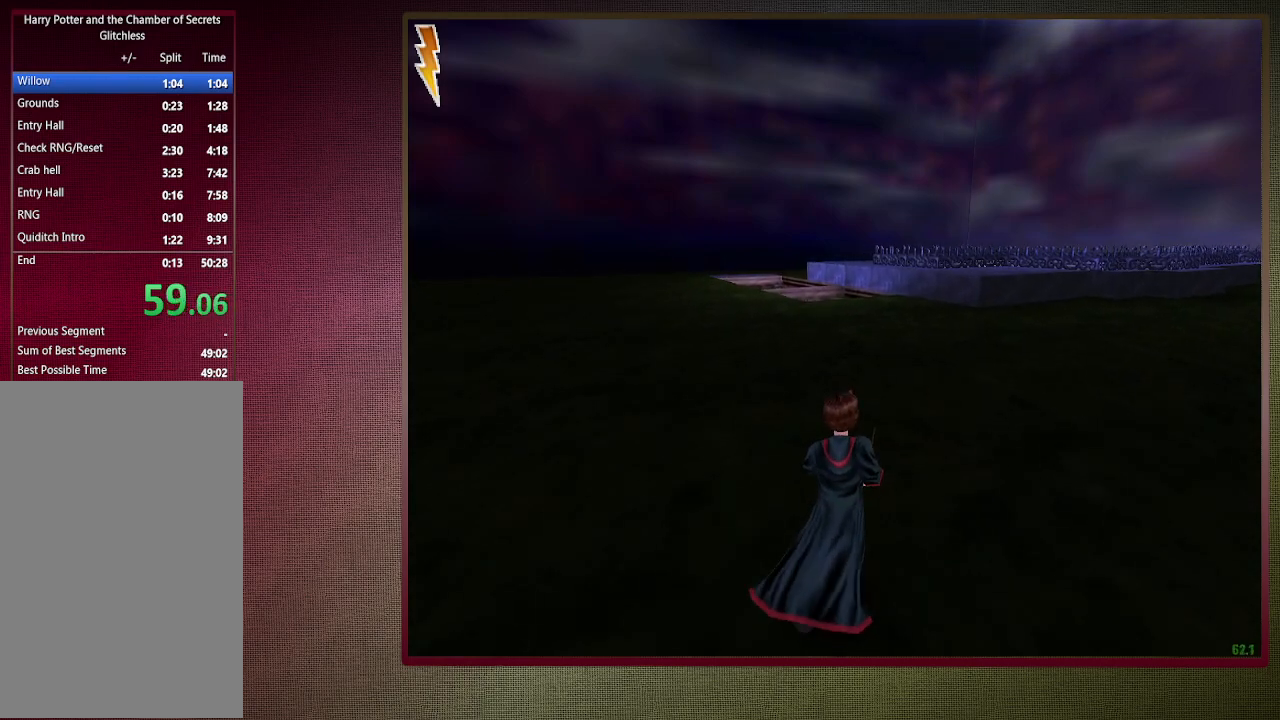
{"keys": ["shift", "space", "w"], "mouse": [], "events": []}
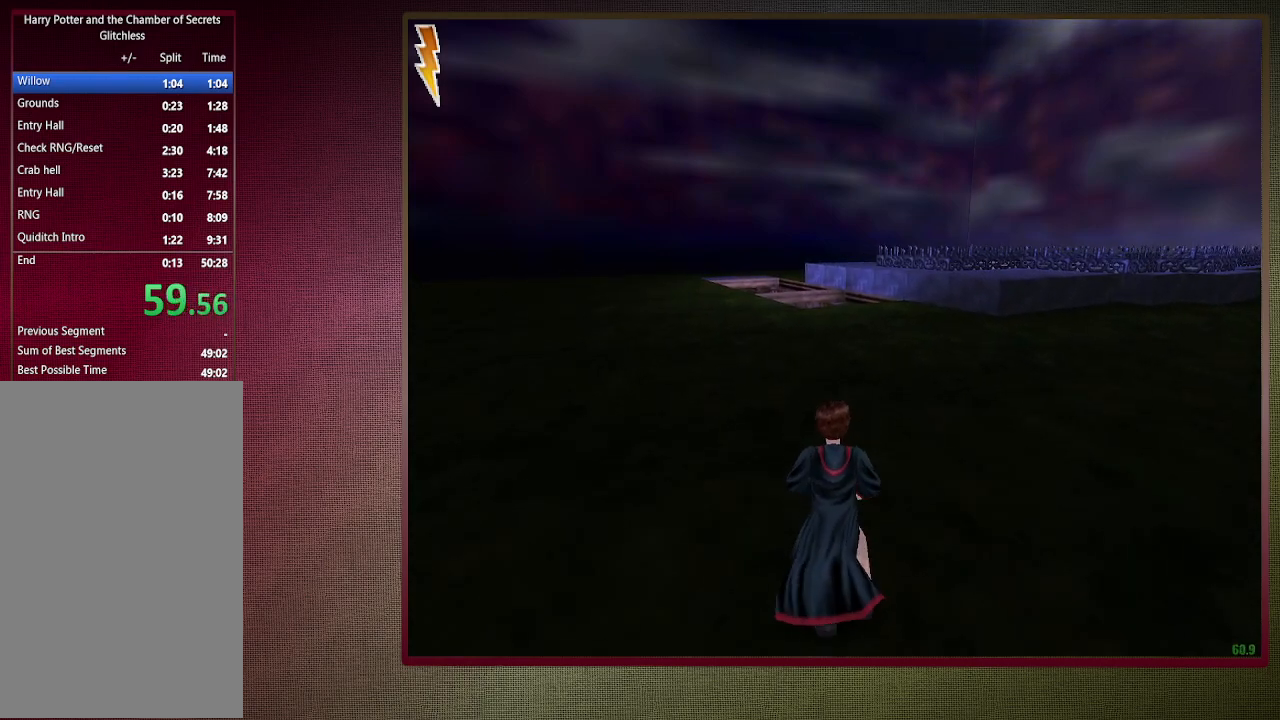
{"keys": ["shift", "space", "w"], "mouse": [], "events": []}
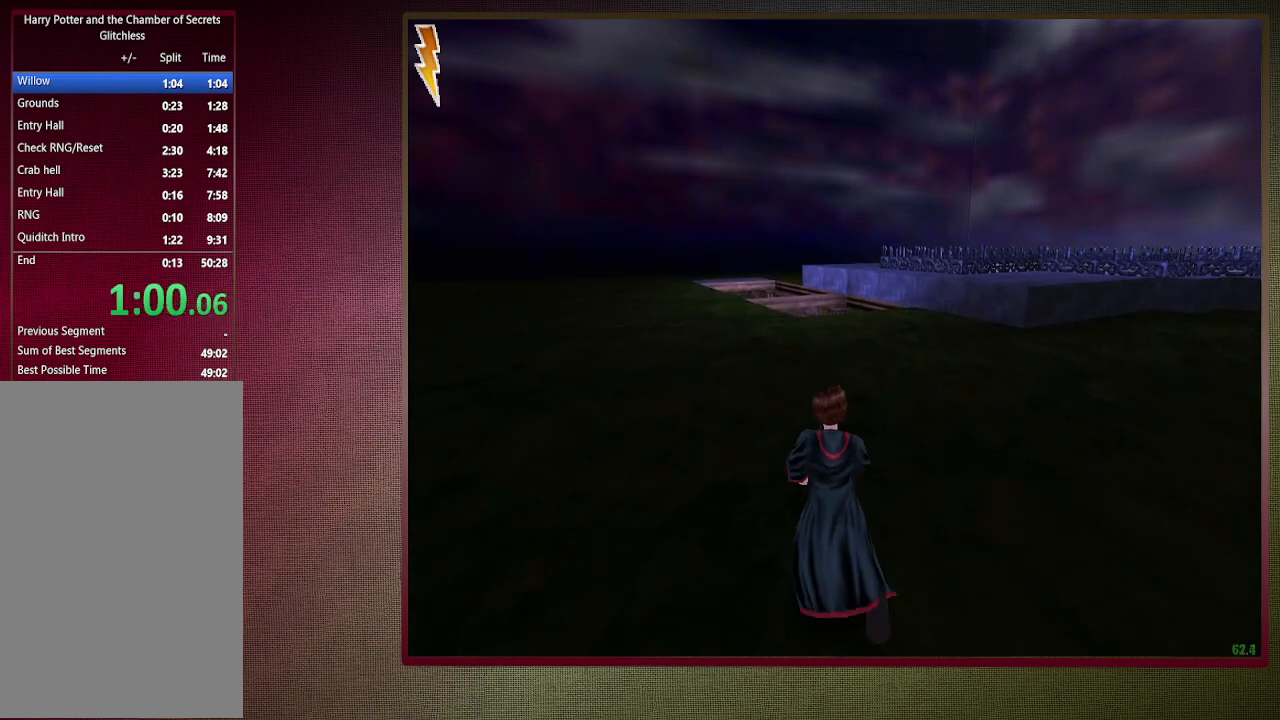
{"keys": ["shift", "space", "w"], "mouse": [], "events": []}
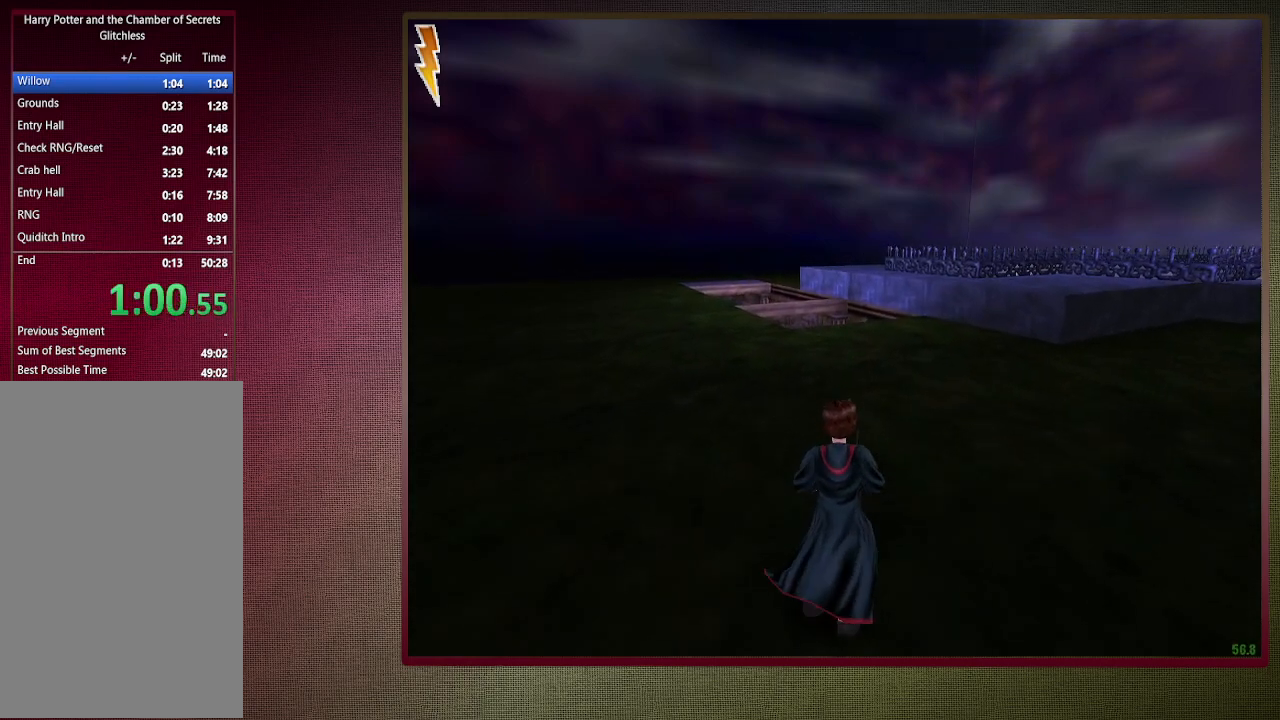
{"keys": ["shift", "space", "w"], "mouse": [], "events": []}
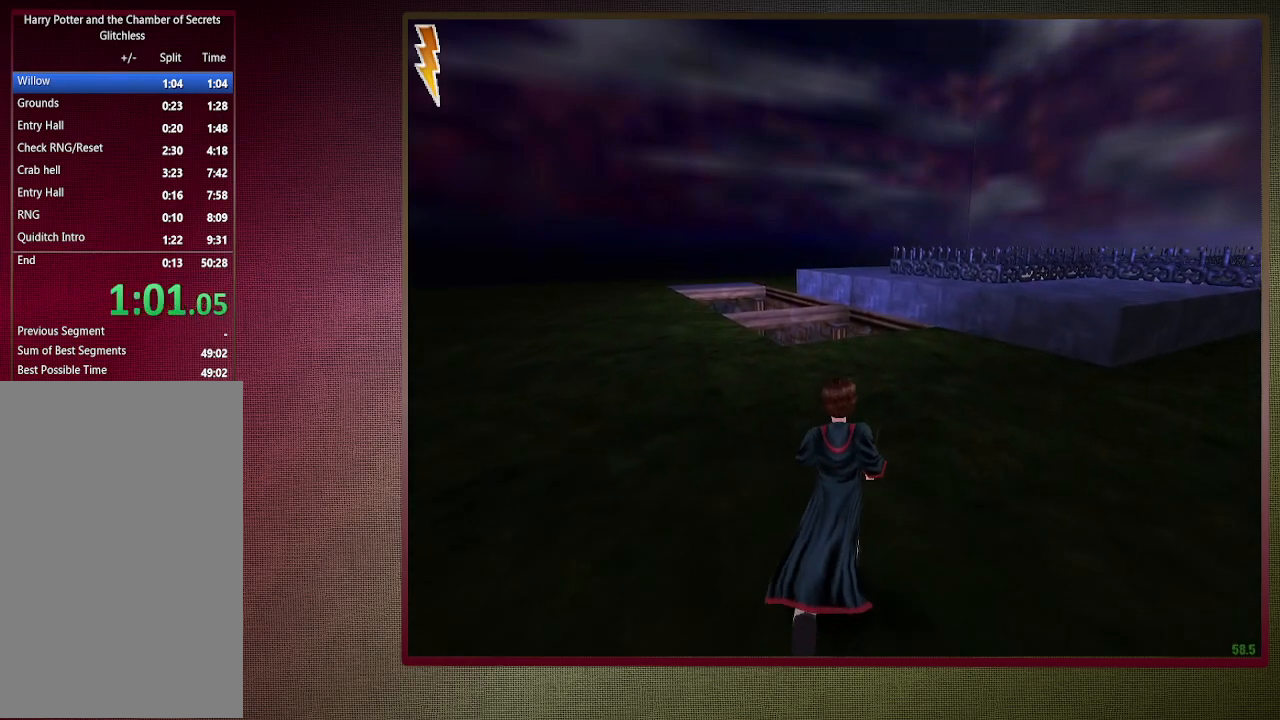
{"keys": ["shift", "space", "w"], "mouse": [], "events": []}
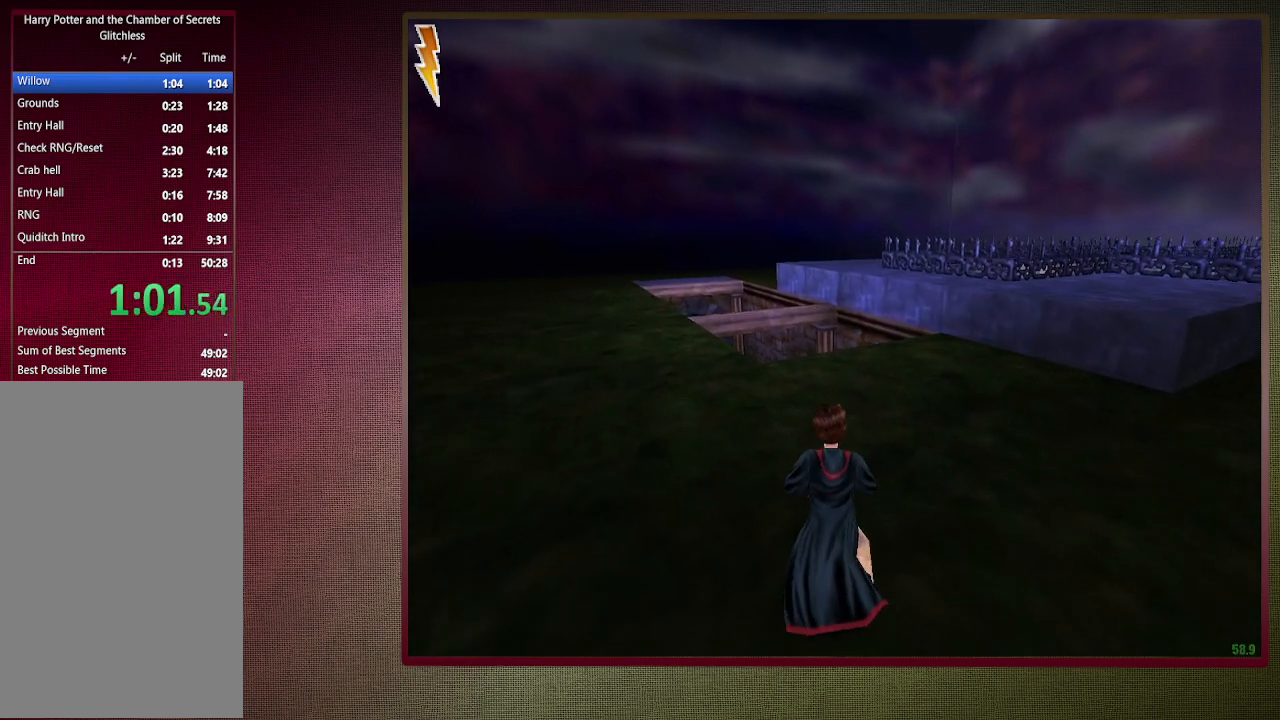
{"keys": ["shift", "space", "w"], "mouse": [], "events": []}
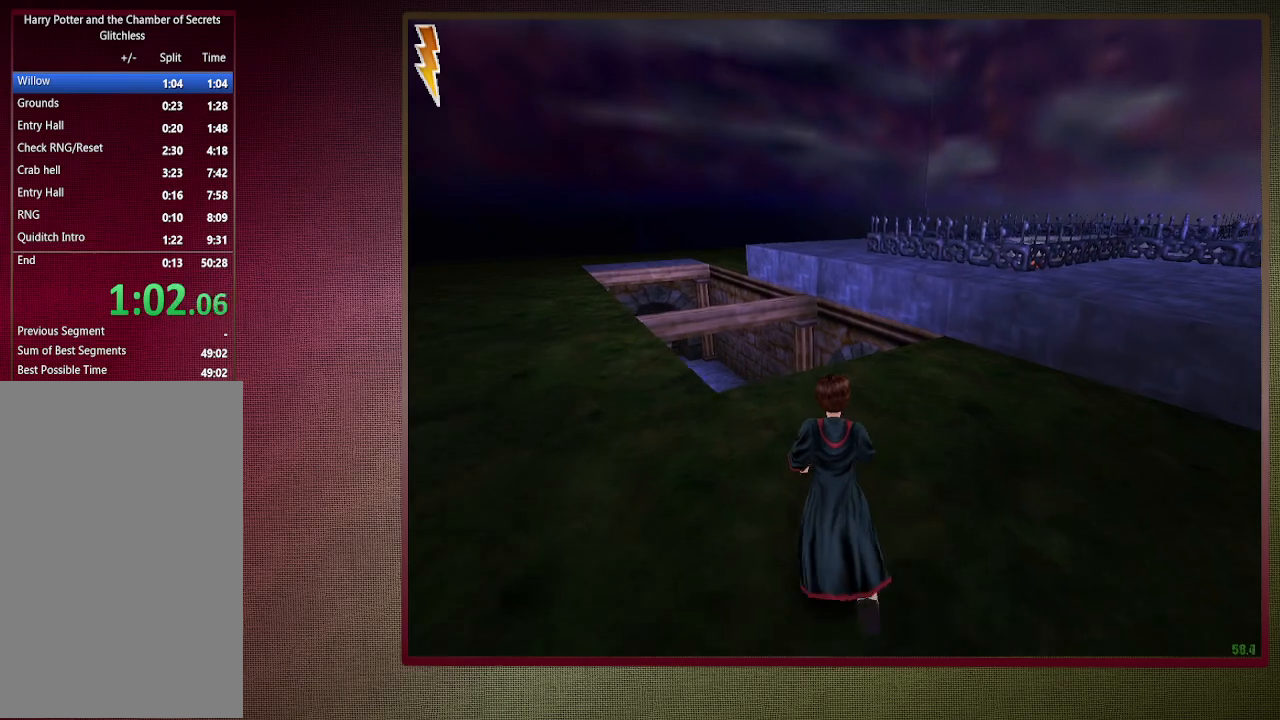
{"keys": ["shift", "space", "w"], "mouse": ["left", "right"], "events": [[450, "mouse_left", "down"], [450, "mouse_right", "down"]]}
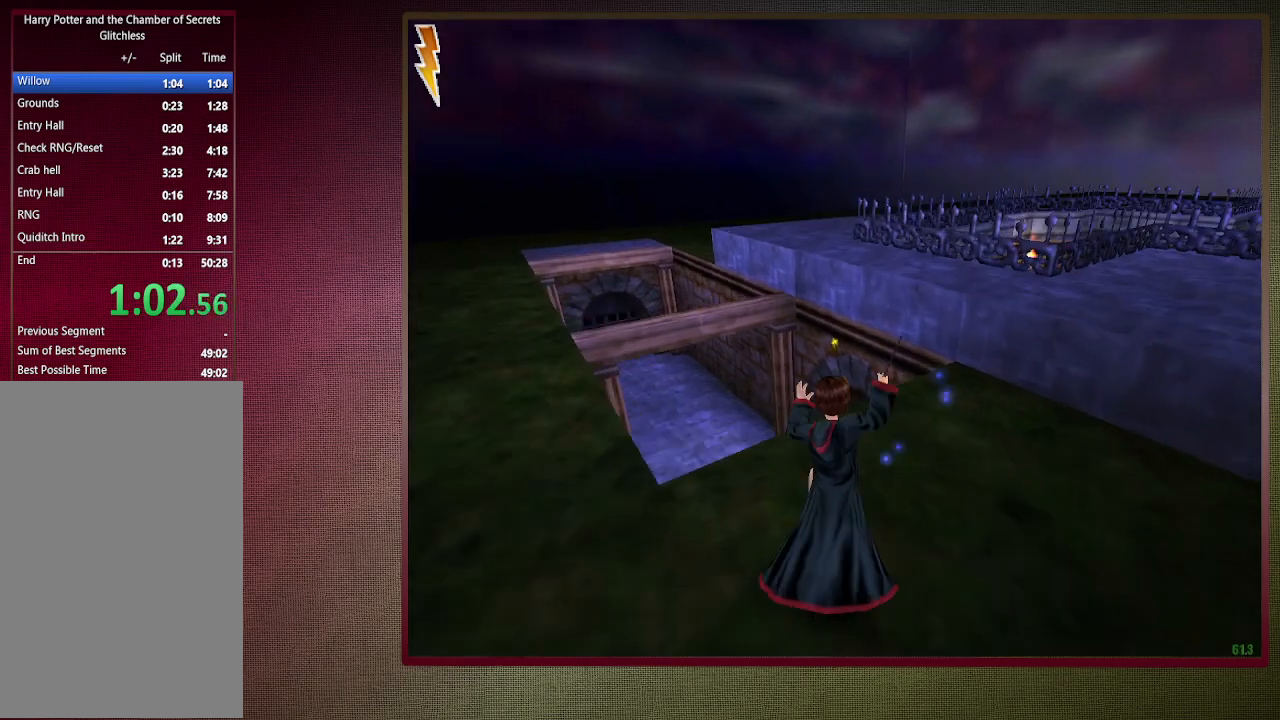
{"keys": ["shift", "space", "w"], "mouse": ["left"], "events": [[100, "mouse_left", "up"], [133, "mouse_right", "up"], [183, "mouse_left", "down"], [333, "mouse_left", "up"], [383, "mouse_left", "down"]]}
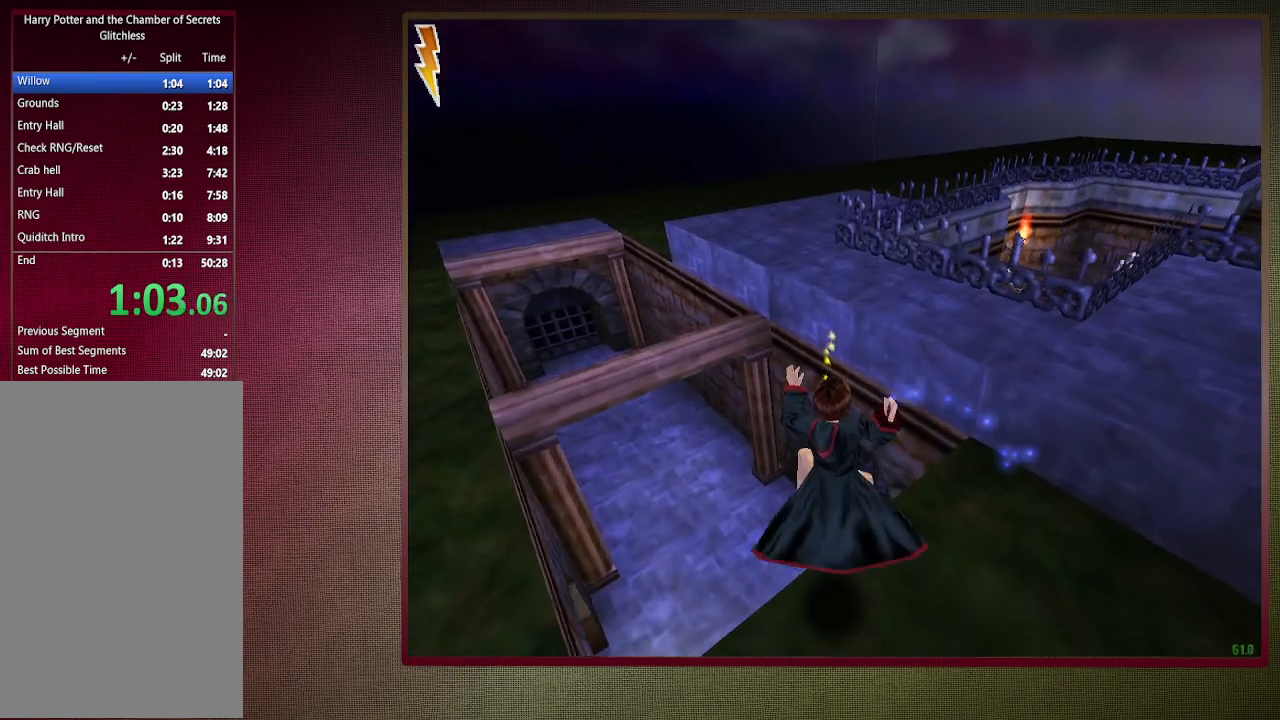
{"keys": ["d", "shift", "space", "w"], "mouse": ["left"], "events": [[17, "mouse_left", "up"], [100, "mouse_left", "down"], [217, "d", "down"], [217, "mouse_left", "up"], [300, "mouse_left", "down"], [433, "mouse_left", "up"], [483, "mouse_left", "down"]]}
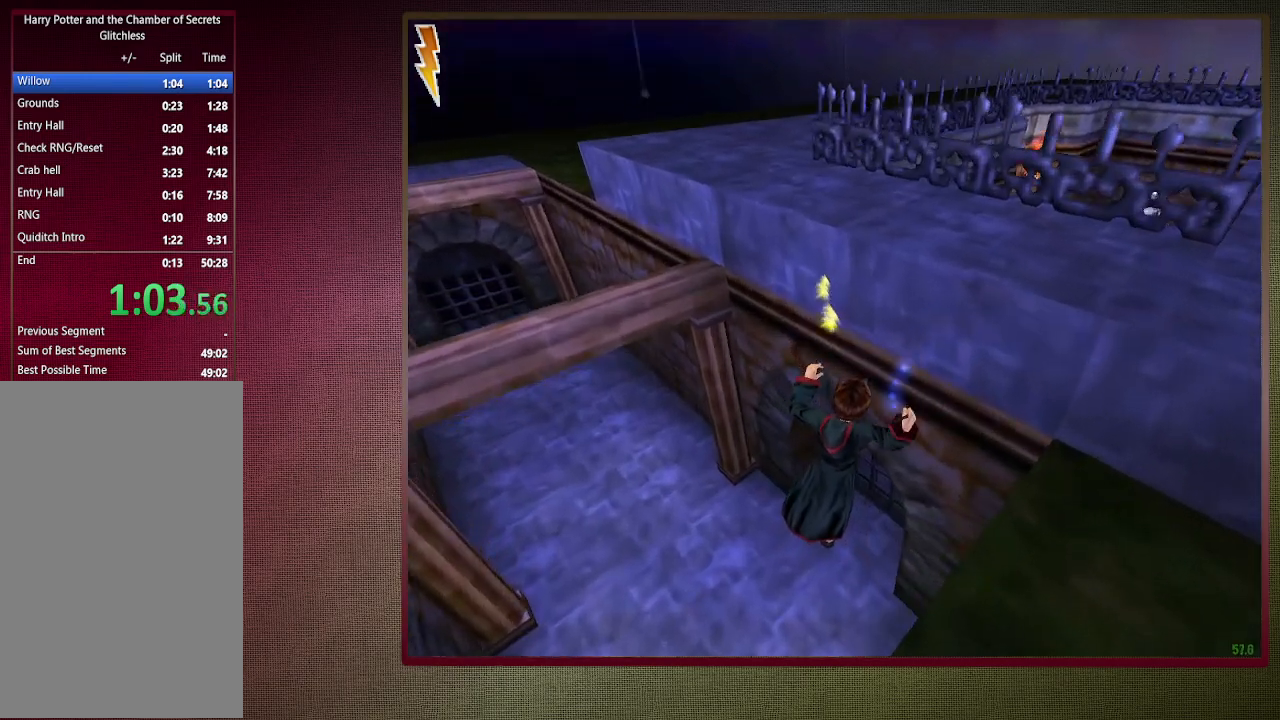
{"keys": ["shift", "space", "w"], "mouse": ["left"], "events": [[133, "mouse_left", "up"], [183, "mouse_left", "down"], [217, "d", "up"], [317, "mouse_left", "up"], [417, "mouse_left", "down"]]}
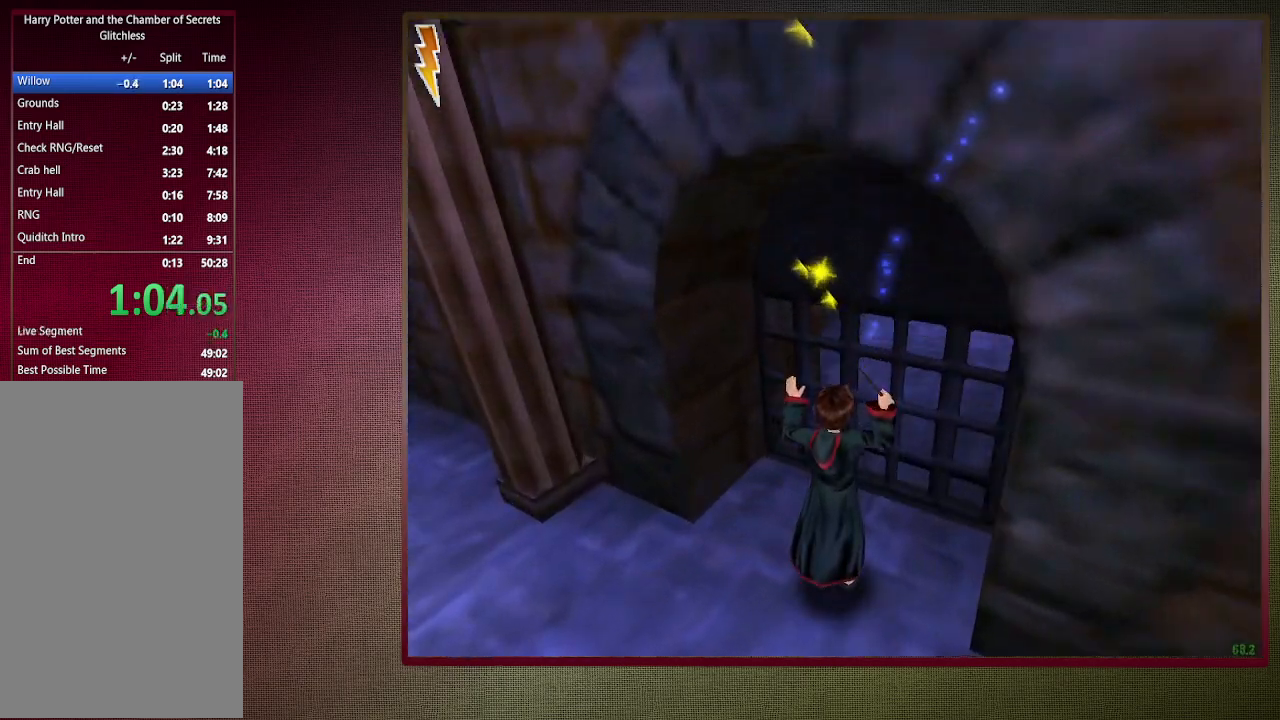
{"keys": ["shift", "space", "w"], "mouse": [], "events": [[17, "mouse_left", "up"], [100, "mouse_left", "down"], [233, "mouse_left", "up"], [283, "mouse_left", "down"], [433, "mouse_left", "up"]]}
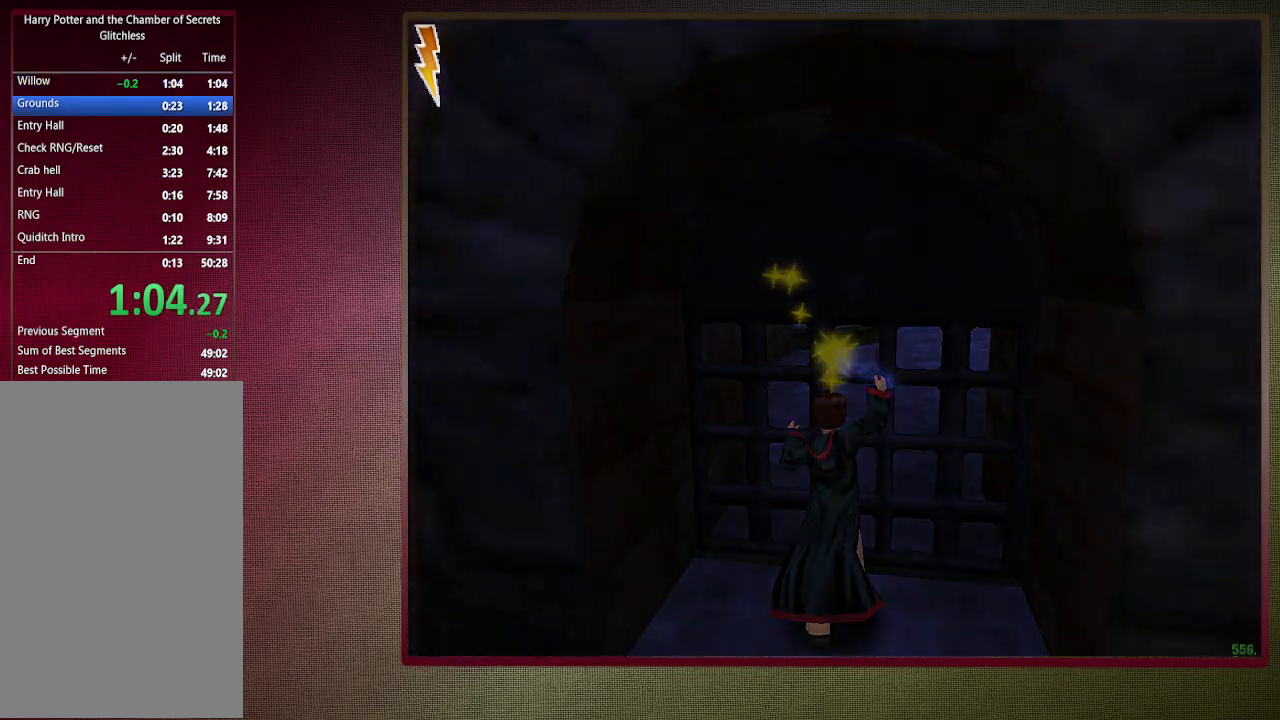
{"keys": ["shift", "space", "w"], "mouse": [], "events": []}
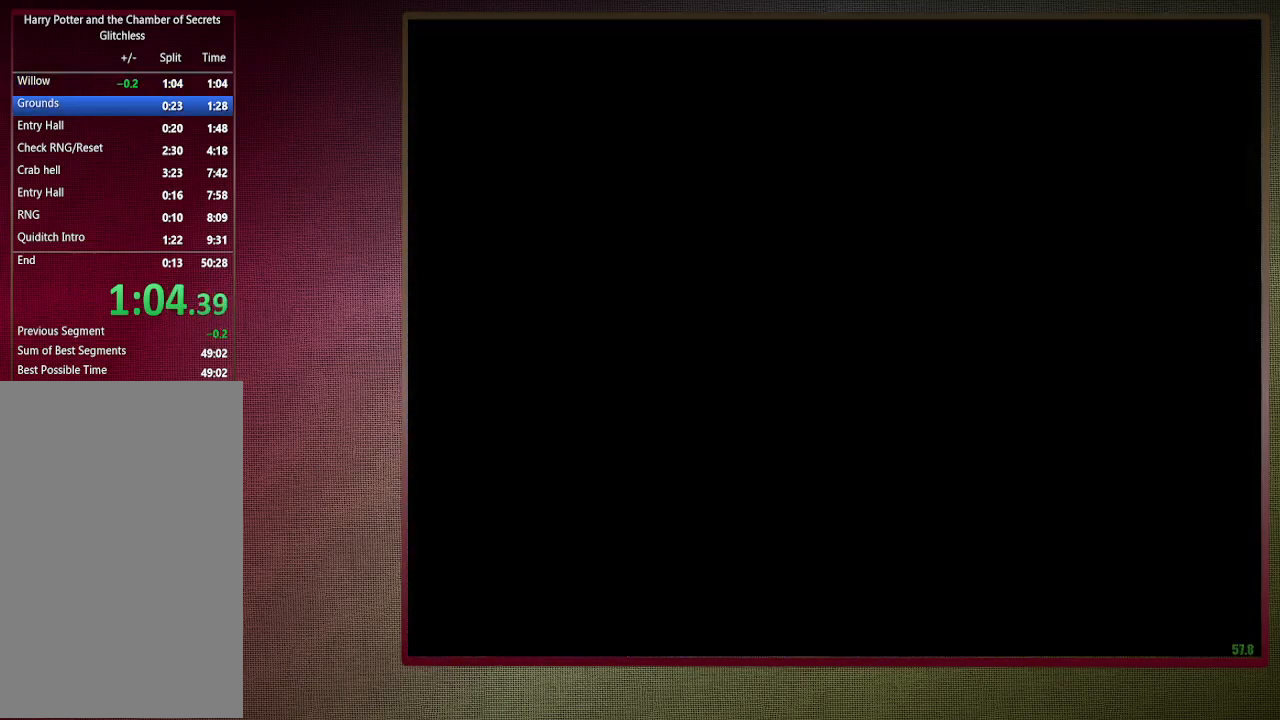
{"keys": ["shift", "space", "w"], "mouse": [], "events": []}
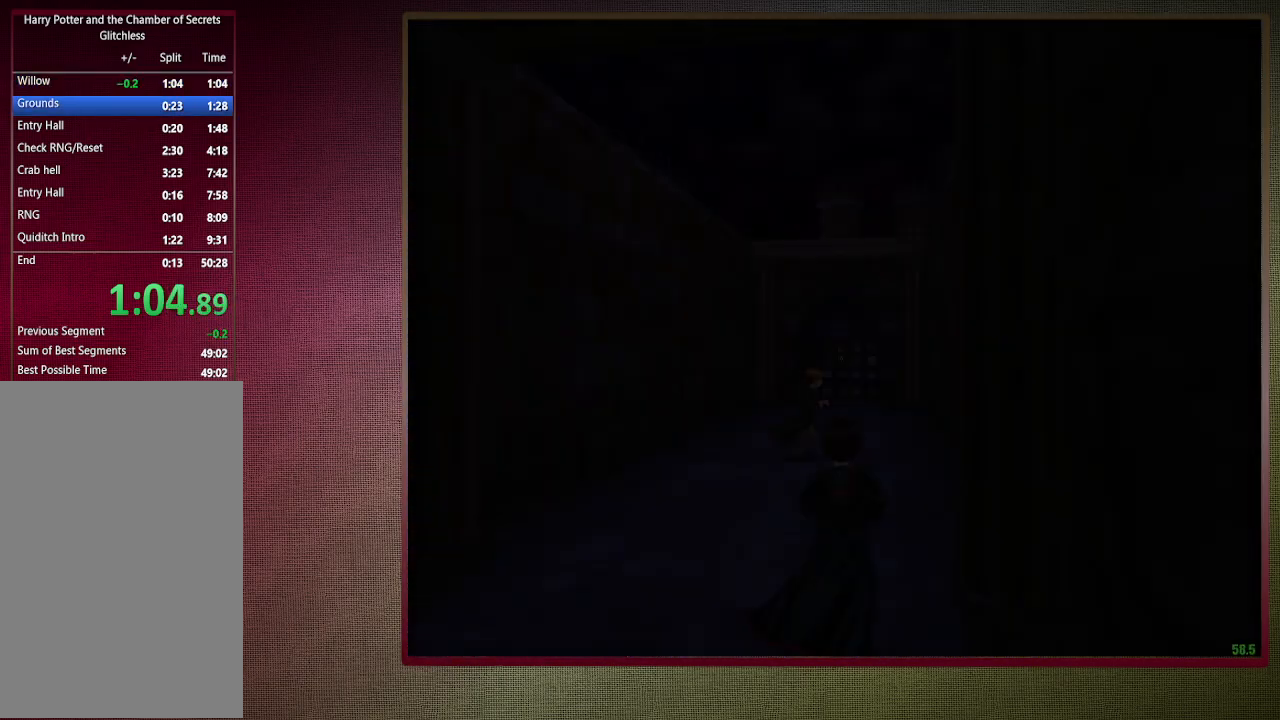
{"keys": ["shift", "space", "w"], "mouse": [], "events": []}